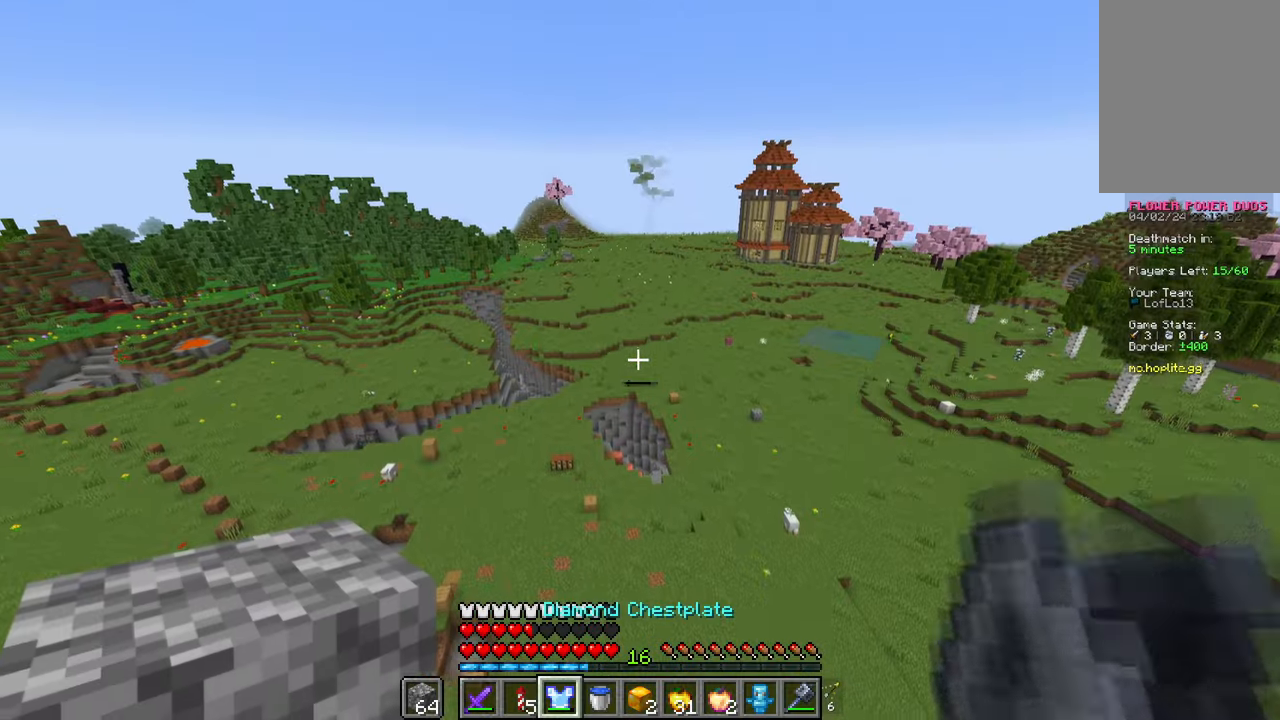
Gameplay with keyboard and mouse; each line is a JSON object with the keys and mouse buttons held at the frame after it. "events" lists presses ("down") and releases ("up") of "a", "d", "s", "space", "w", "mouse_left" and "mouse_right" between this image and that frame as [ms after this image, input, new state], when the widget could be followed in between. "mouse_left", "mouse_right" = the "left", "right" buttons of the "mouse" list. No other keys are recorded. Fast repeated clicks can show as one long hold. Mouse movement is not recorded.
{"keys": ["w"], "mouse": [], "events": [[133, "mouse_right", "down"], [217, "mouse_right", "up"], [384, "w", "down"]]}
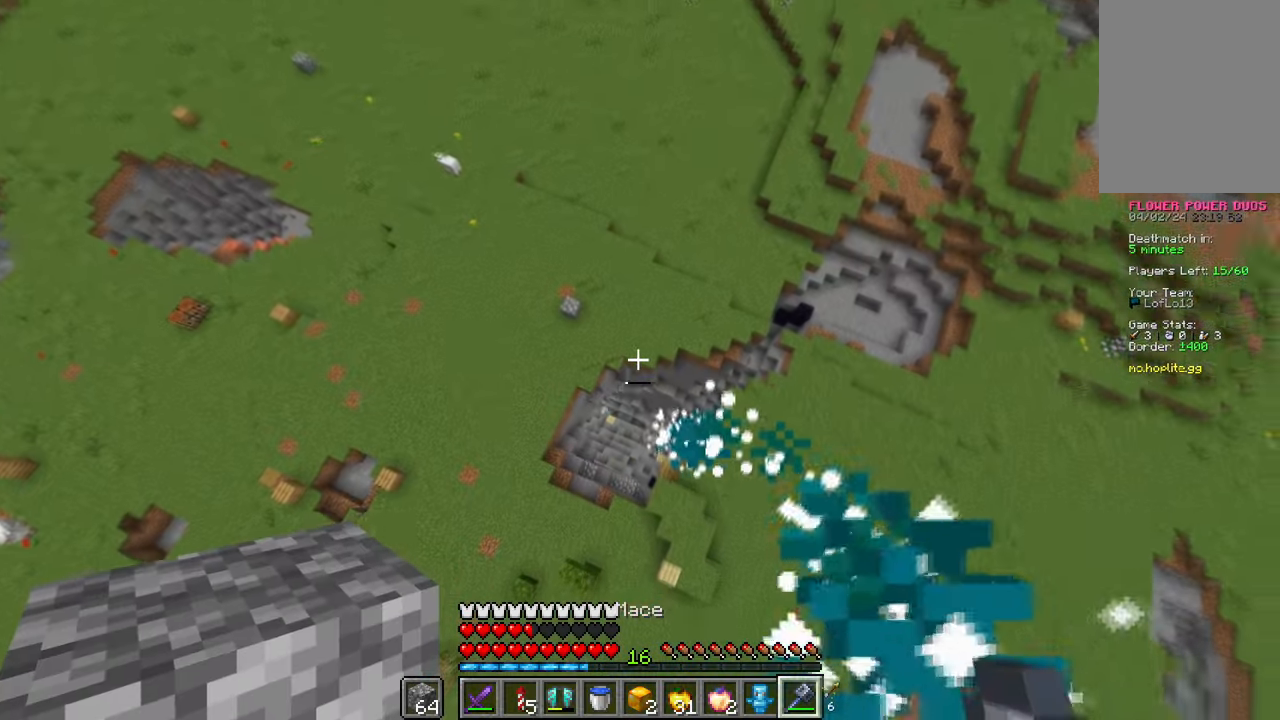
{"keys": ["w"], "mouse": [], "events": [[418, "a", "down"], [468, "a", "up"]]}
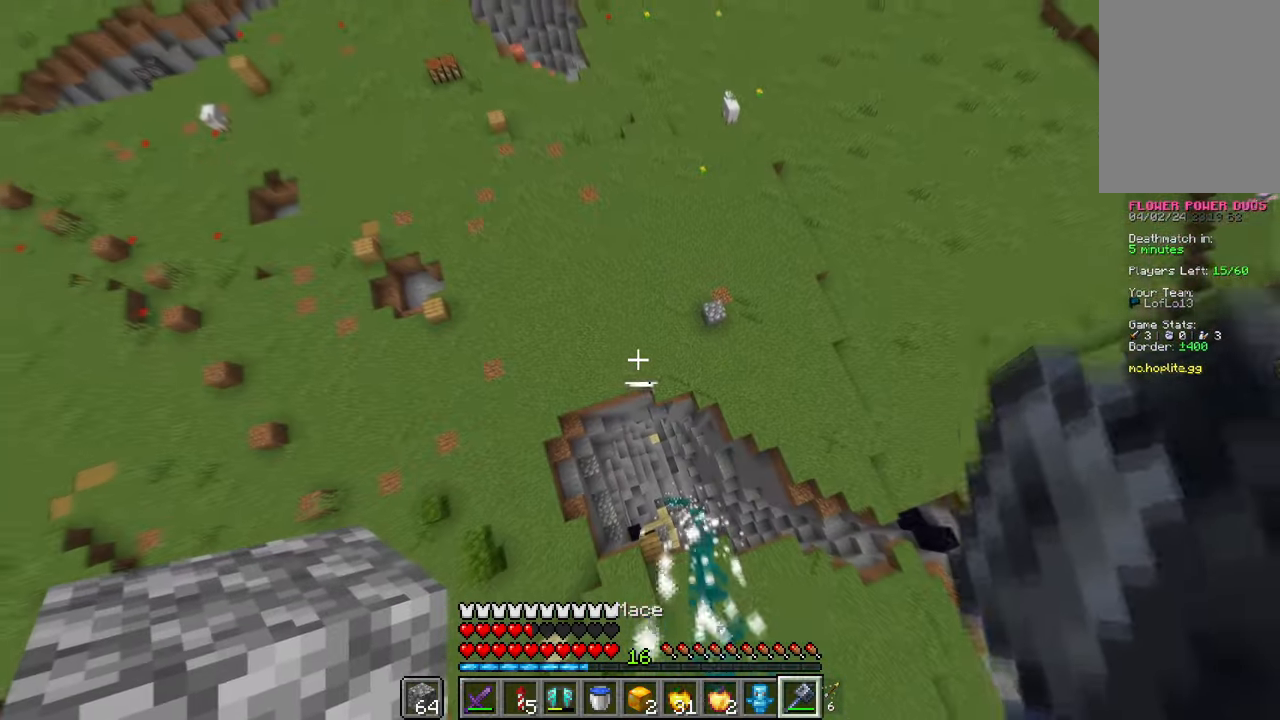
{"keys": [], "mouse": [], "events": [[450, "w", "up"]]}
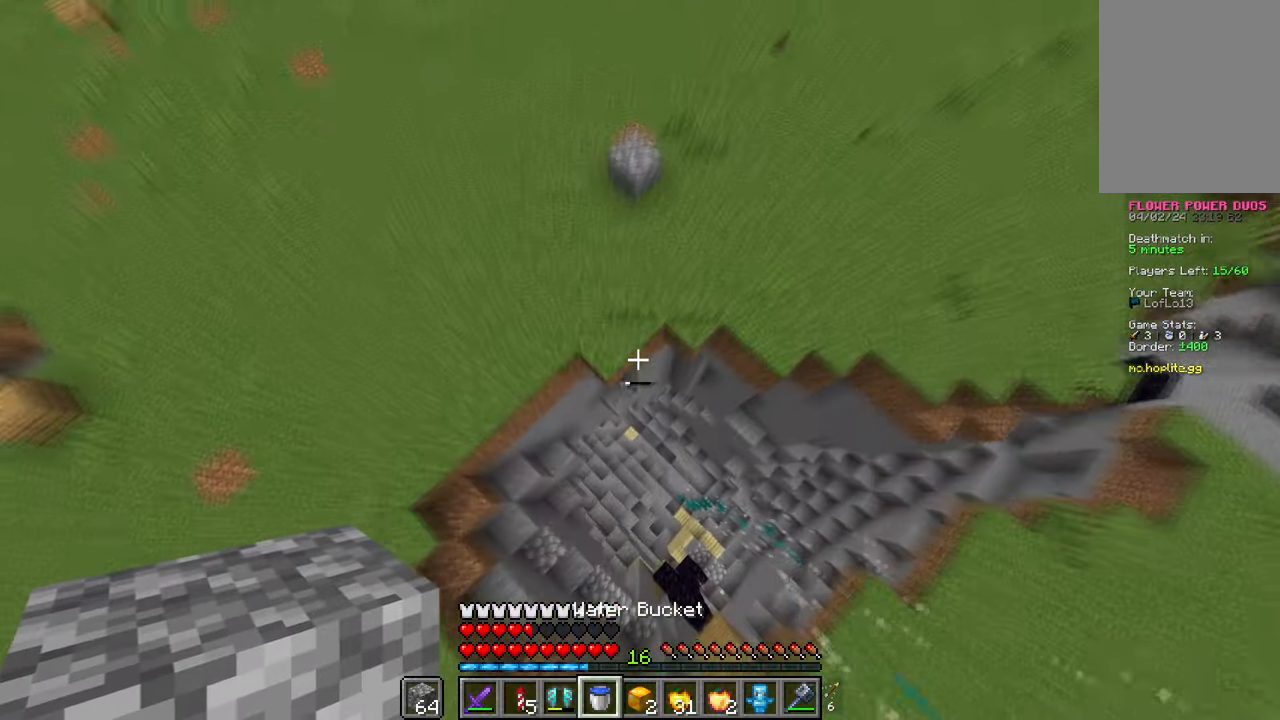
{"keys": ["d", "w"], "mouse": ["left"], "events": [[101, "mouse_left", "down"], [217, "a", "down"], [251, "a", "up"], [334, "w", "down"], [367, "d", "down"]]}
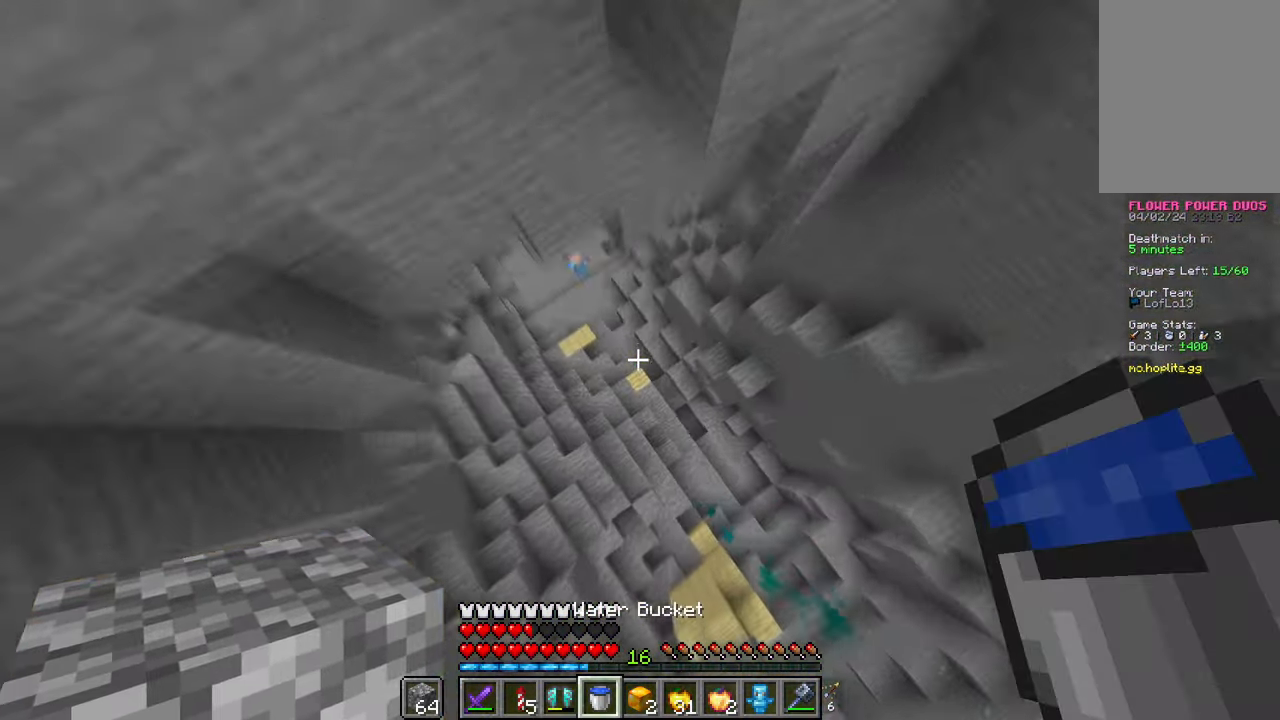
{"keys": ["a", "d"], "mouse": [], "events": [[167, "d", "up"], [167, "mouse_left", "up"], [200, "w", "up"], [217, "a", "down"], [467, "d", "down"]]}
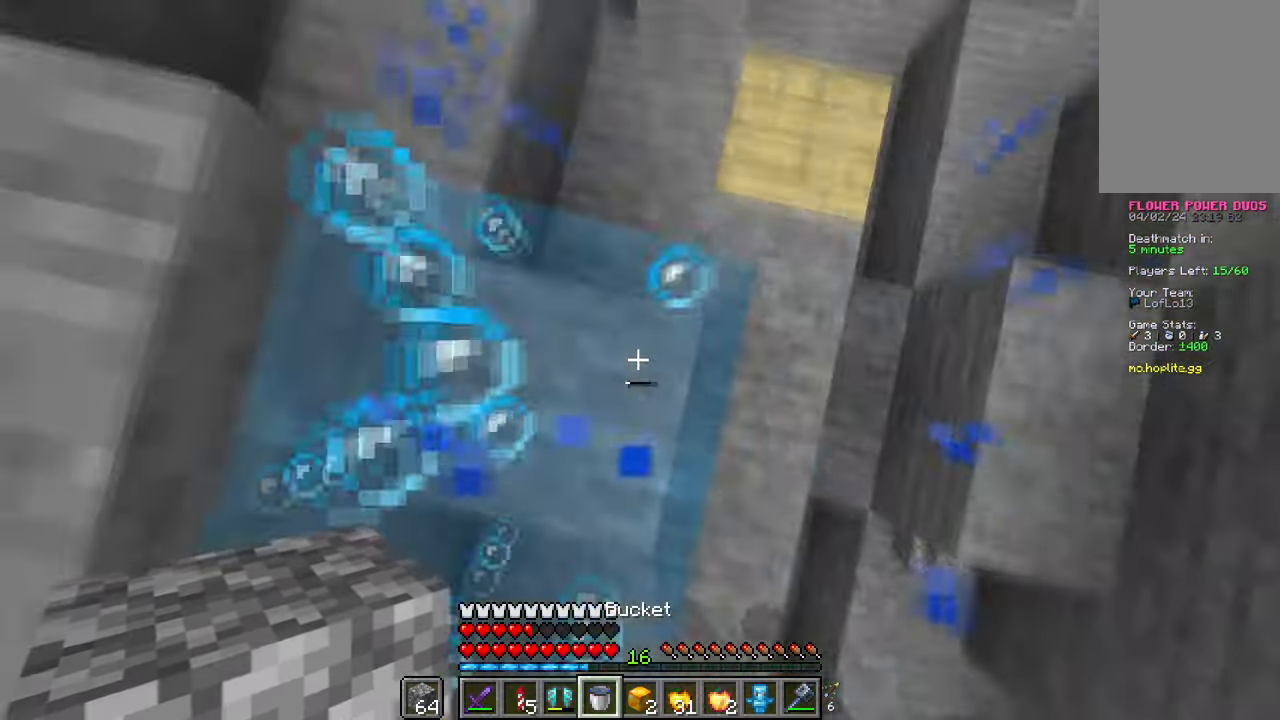
{"keys": ["w"], "mouse": [], "events": [[83, "d", "up"], [183, "a", "up"], [200, "w", "down"], [217, "d", "down"], [300, "d", "up"]]}
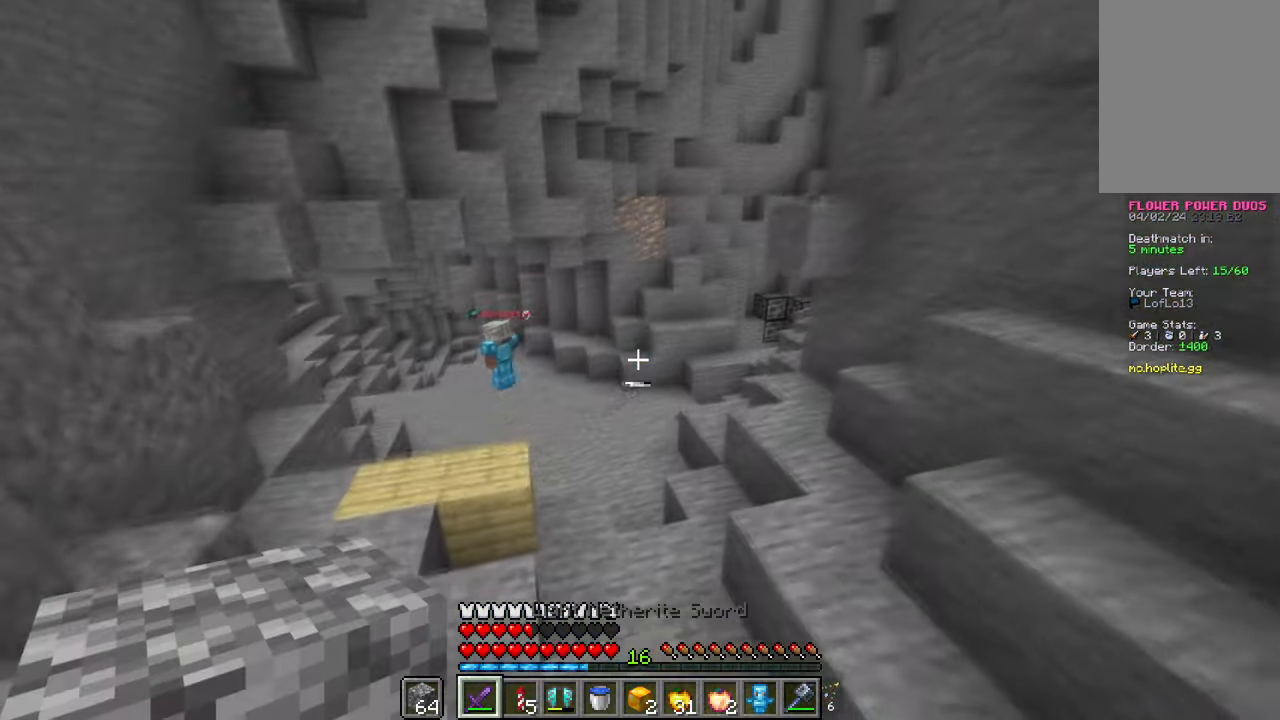
{"keys": ["space", "w"], "mouse": [], "events": [[134, "a", "down"], [251, "a", "up"], [251, "space", "down"]]}
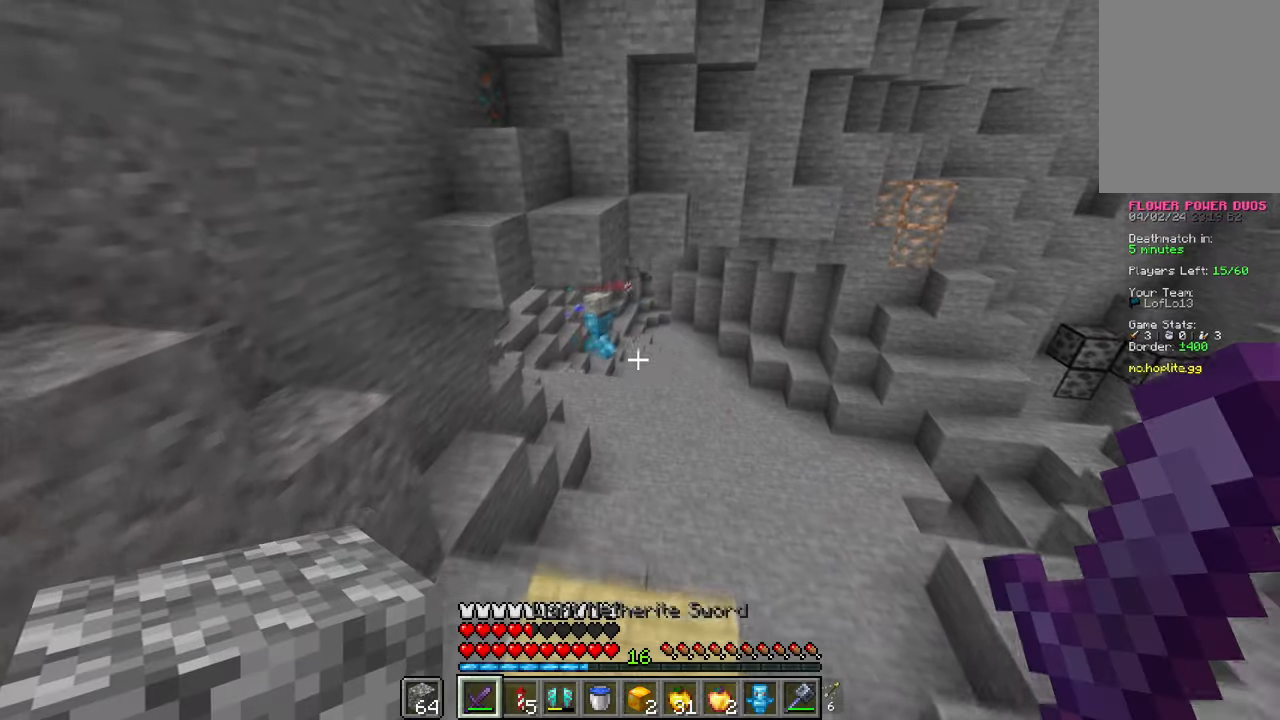
{"keys": ["d", "w"], "mouse": [], "events": [[317, "d", "down"], [317, "space", "up"]]}
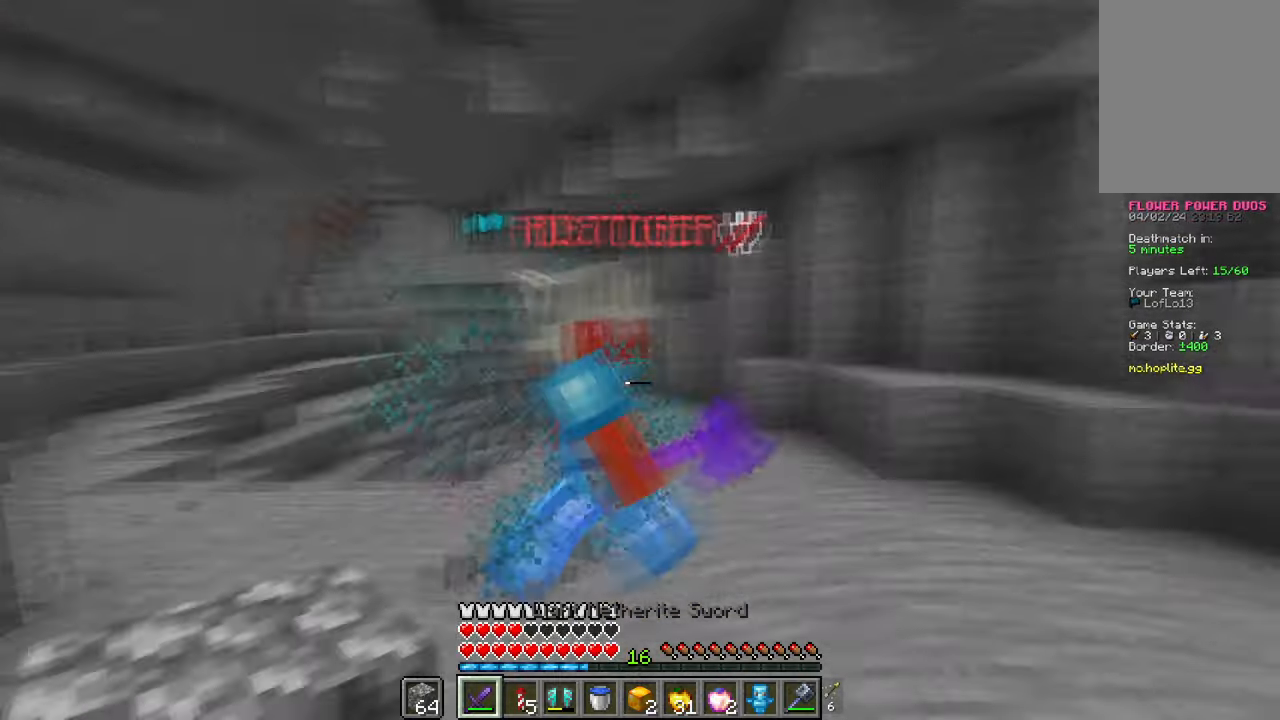
{"keys": ["w"], "mouse": [], "events": [[67, "mouse_left", "down"], [100, "mouse_left", "up"], [167, "w", "up"], [250, "d", "up"], [400, "w", "down"]]}
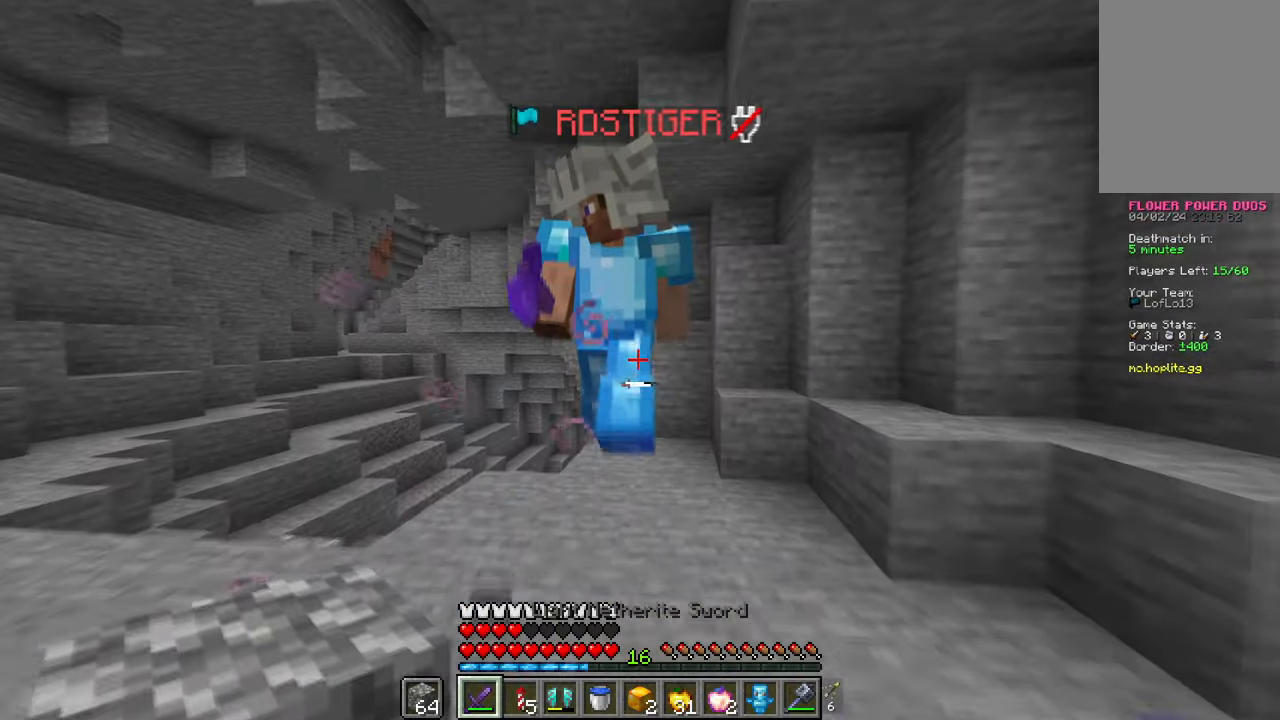
{"keys": [], "mouse": [], "events": [[84, "d", "down"], [150, "mouse_left", "down"], [201, "mouse_left", "up"], [301, "w", "up"], [384, "d", "up"]]}
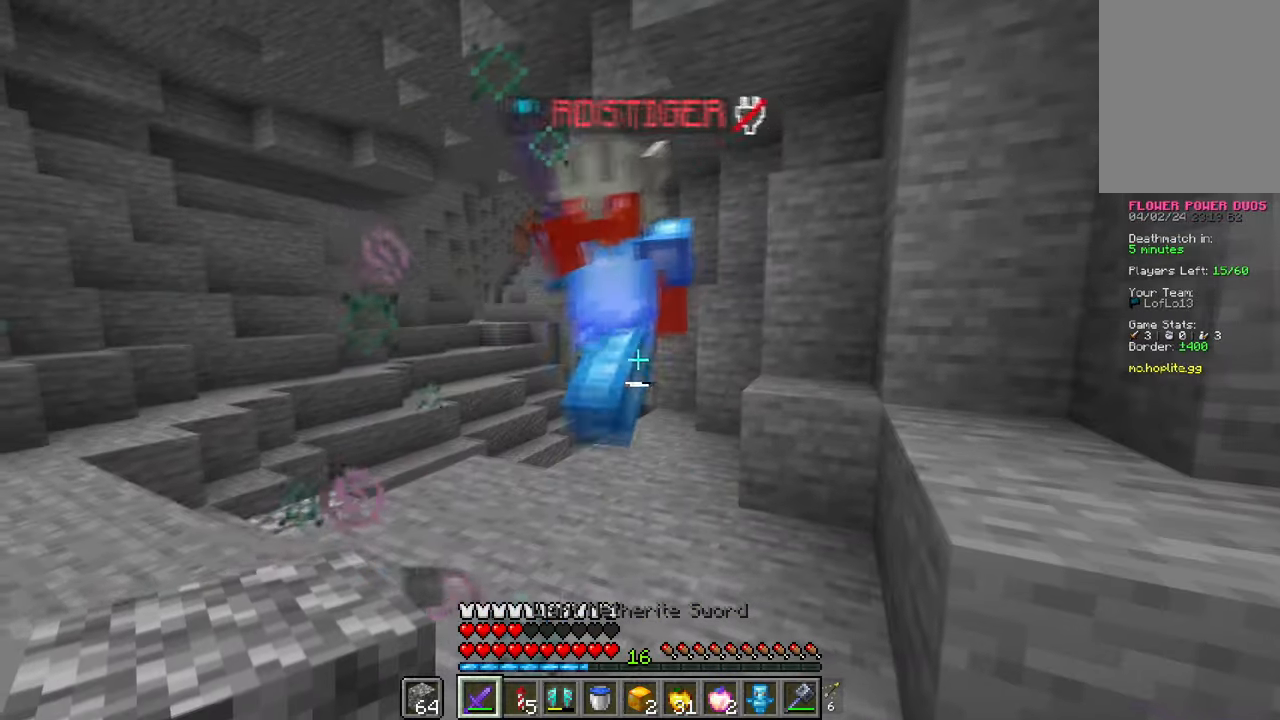
{"keys": ["w"], "mouse": [], "events": [[167, "w", "down"]]}
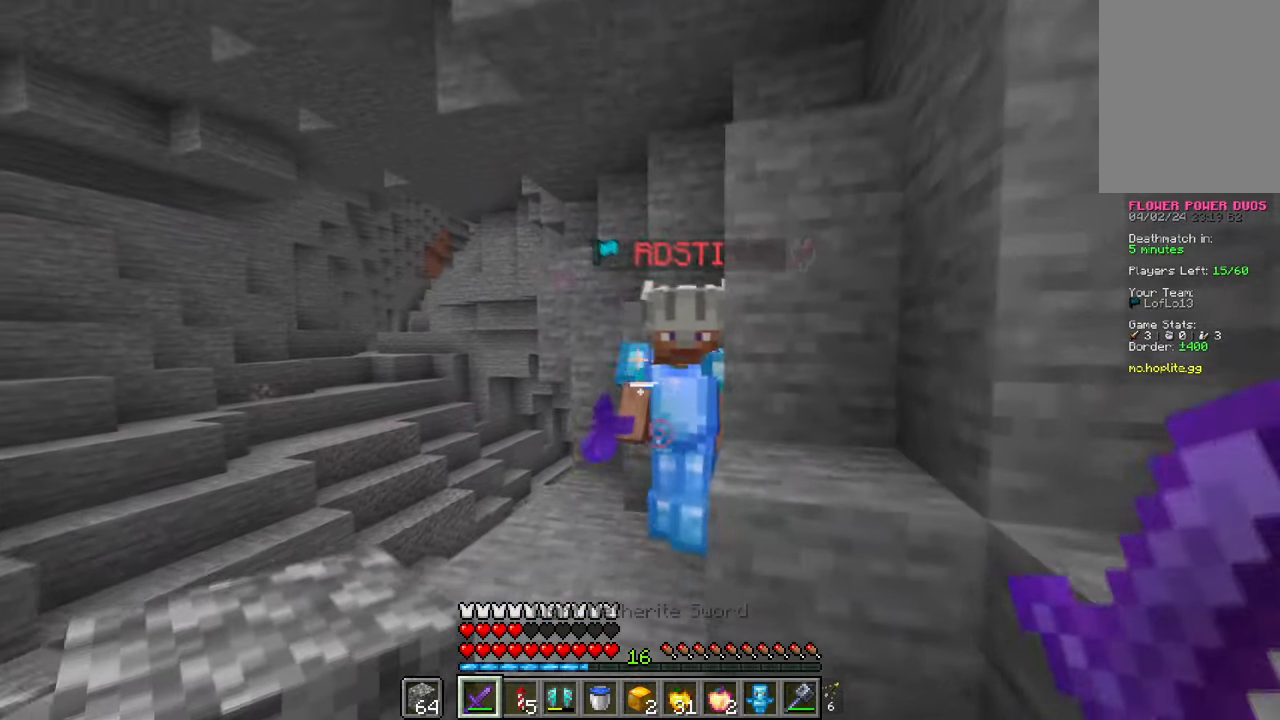
{"keys": [], "mouse": [], "events": [[34, "d", "down"], [84, "mouse_left", "down"], [134, "mouse_left", "up"], [150, "w", "up"], [284, "d", "up"], [384, "a", "down"], [434, "a", "up"]]}
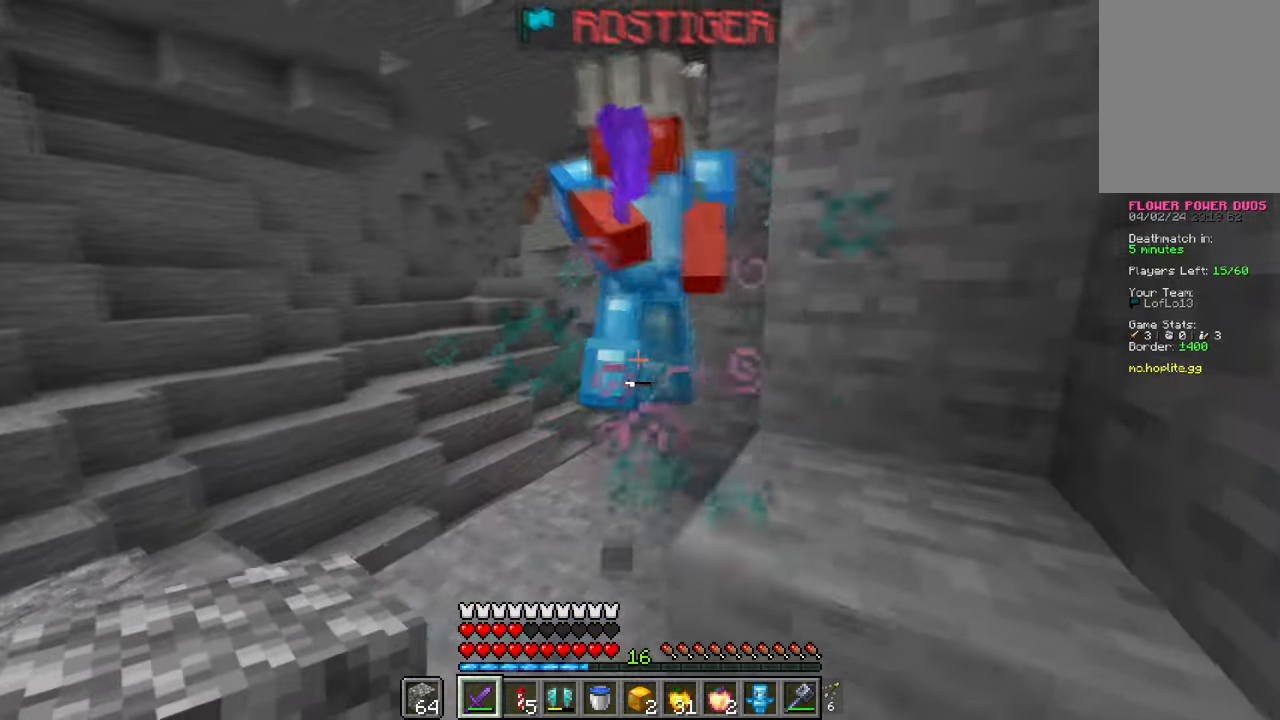
{"keys": ["w"], "mouse": [], "events": [[16, "w", "down"], [150, "d", "down"], [250, "d", "up"], [317, "a", "down"], [500, "a", "up"]]}
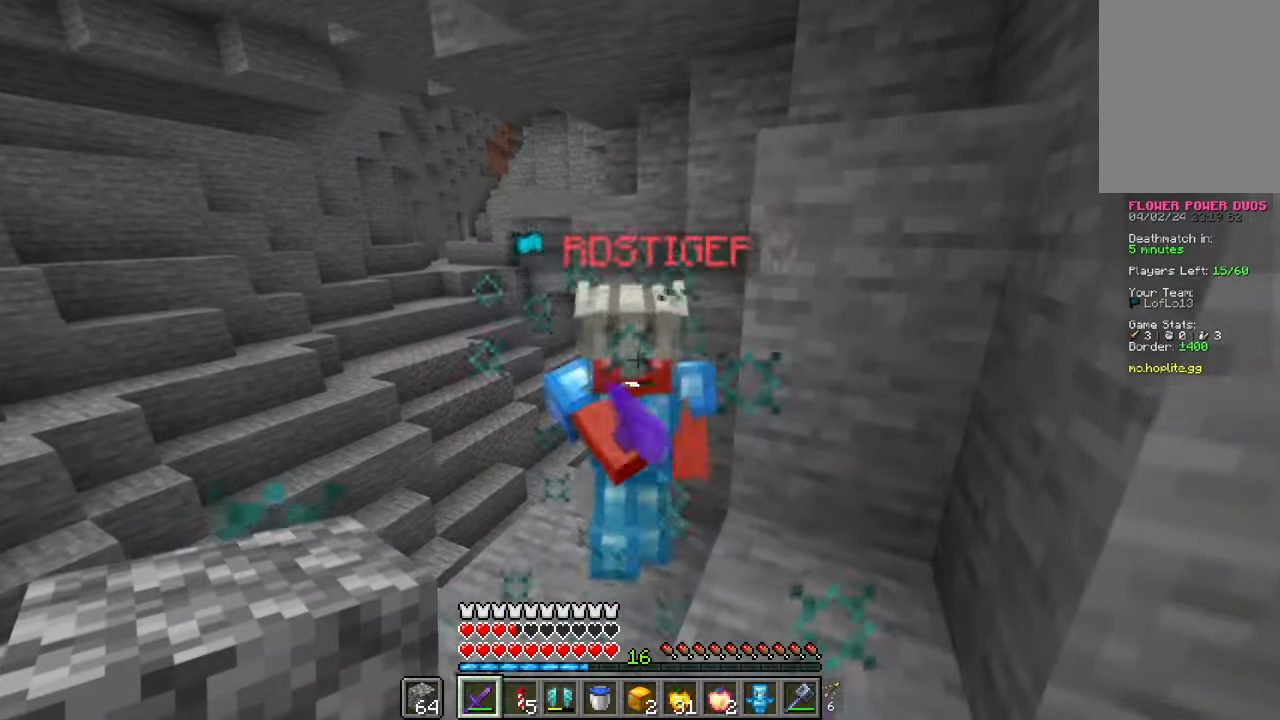
{"keys": ["w"], "mouse": ["left"], "events": [[67, "w", "up"], [184, "w", "down"], [484, "mouse_left", "down"]]}
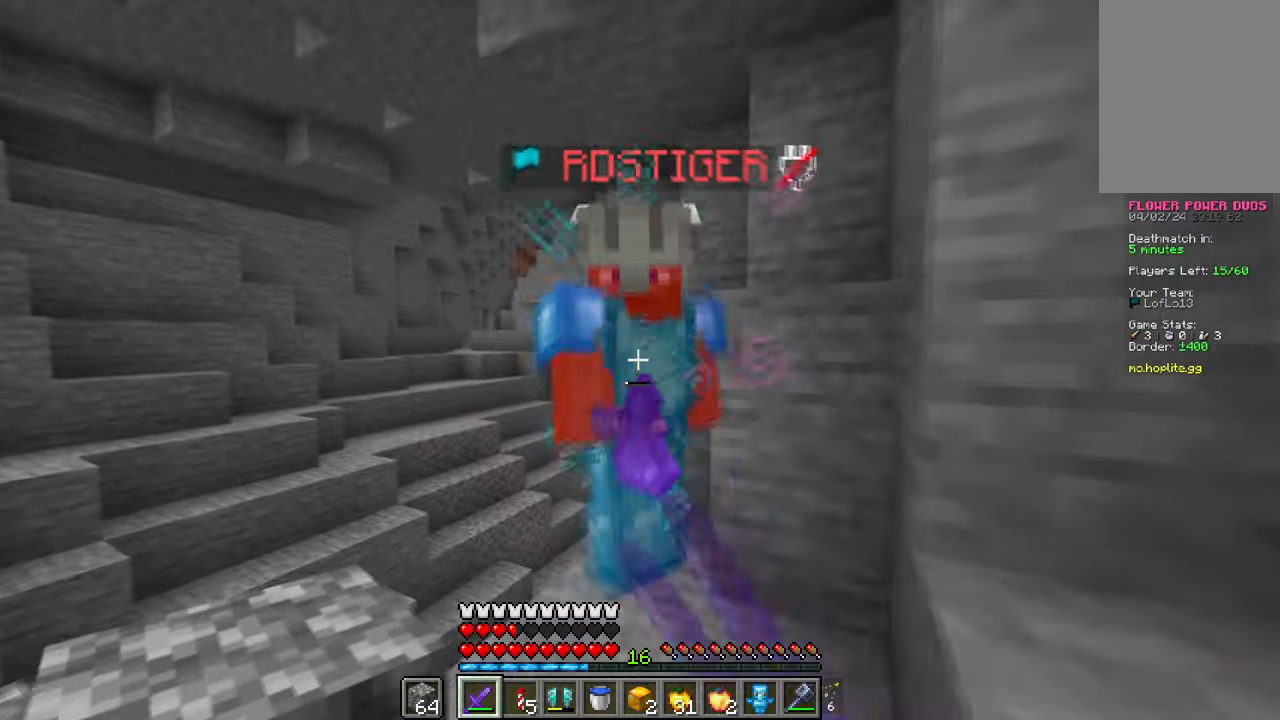
{"keys": ["w"], "mouse": [], "events": [[33, "mouse_left", "up"], [117, "w", "up"], [300, "w", "down"]]}
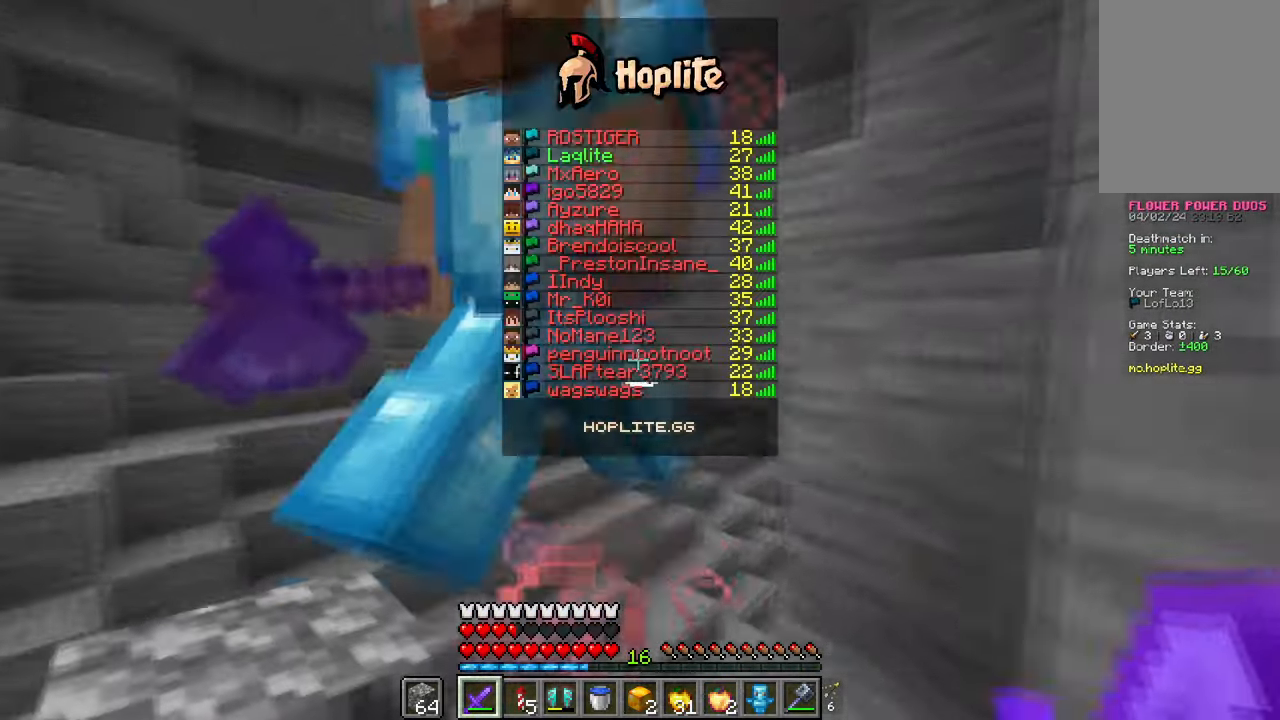
{"keys": ["space", "w"], "mouse": [], "events": [[134, "mouse_left", "down"], [217, "mouse_left", "up"], [401, "space", "down"]]}
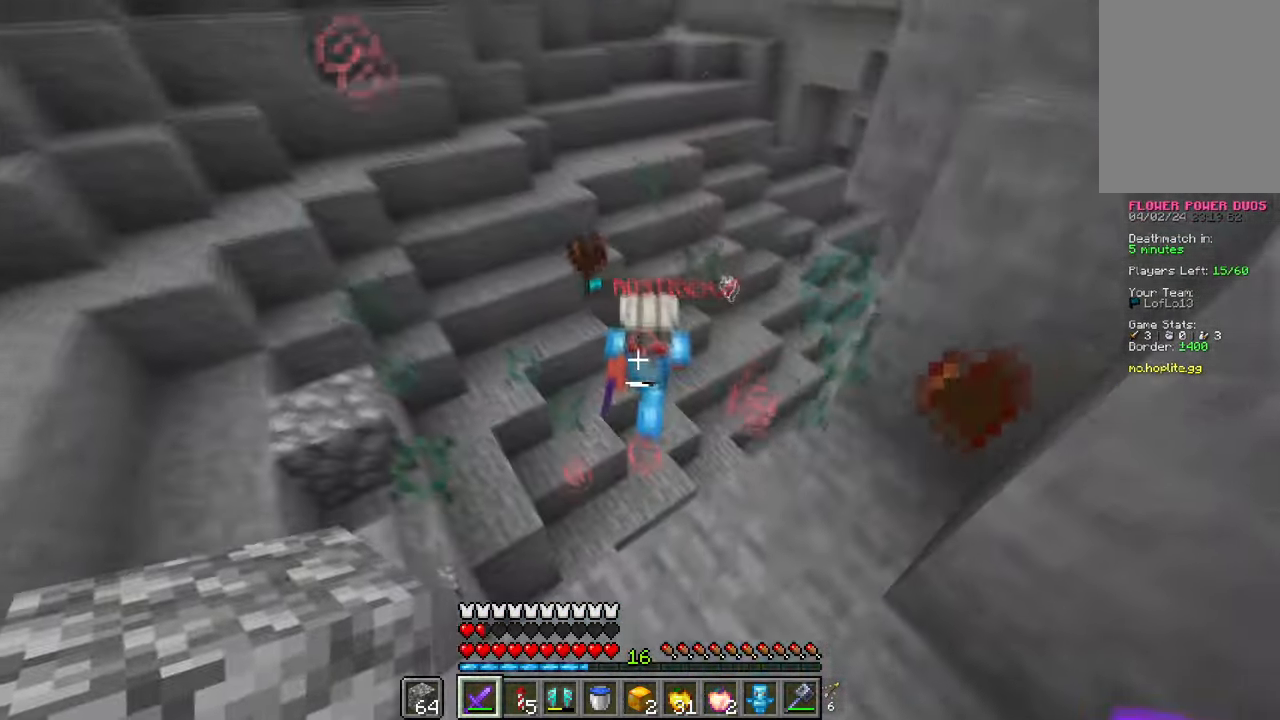
{"keys": ["w"], "mouse": [], "events": [[50, "space", "up"]]}
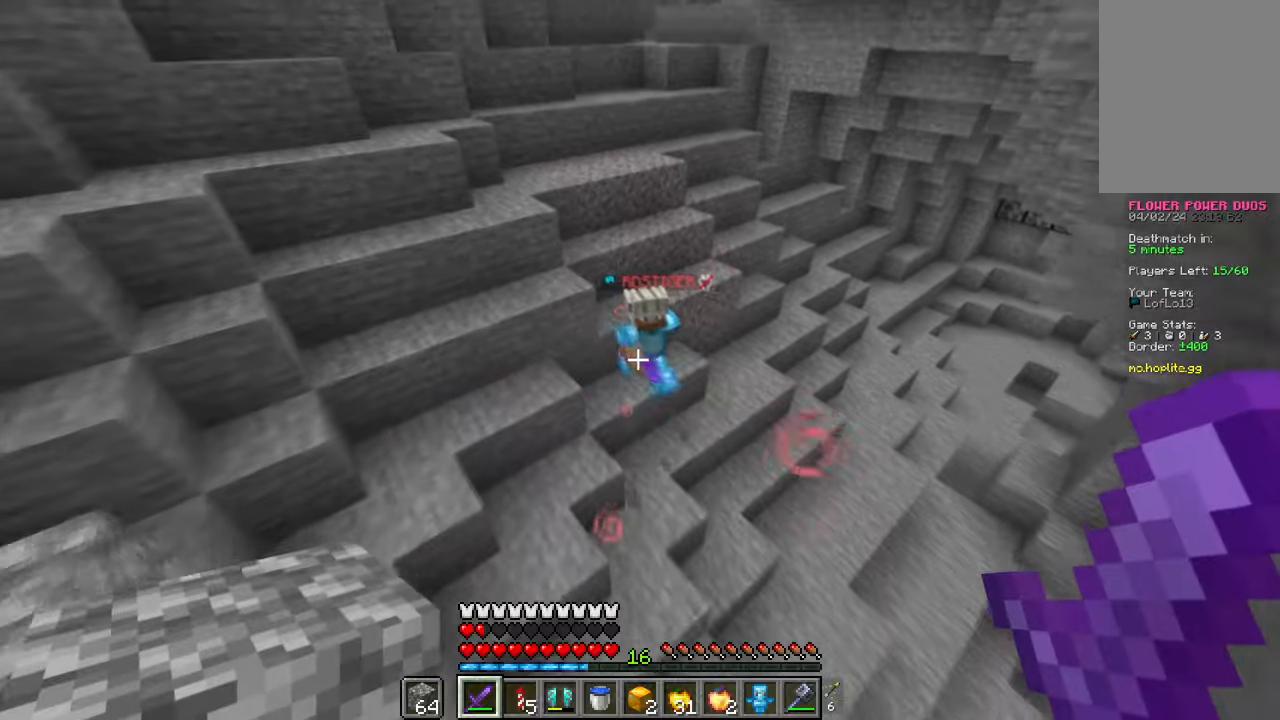
{"keys": ["w"], "mouse": [], "events": [[267, "d", "down"], [317, "w", "up"], [367, "d", "up"], [467, "w", "down"]]}
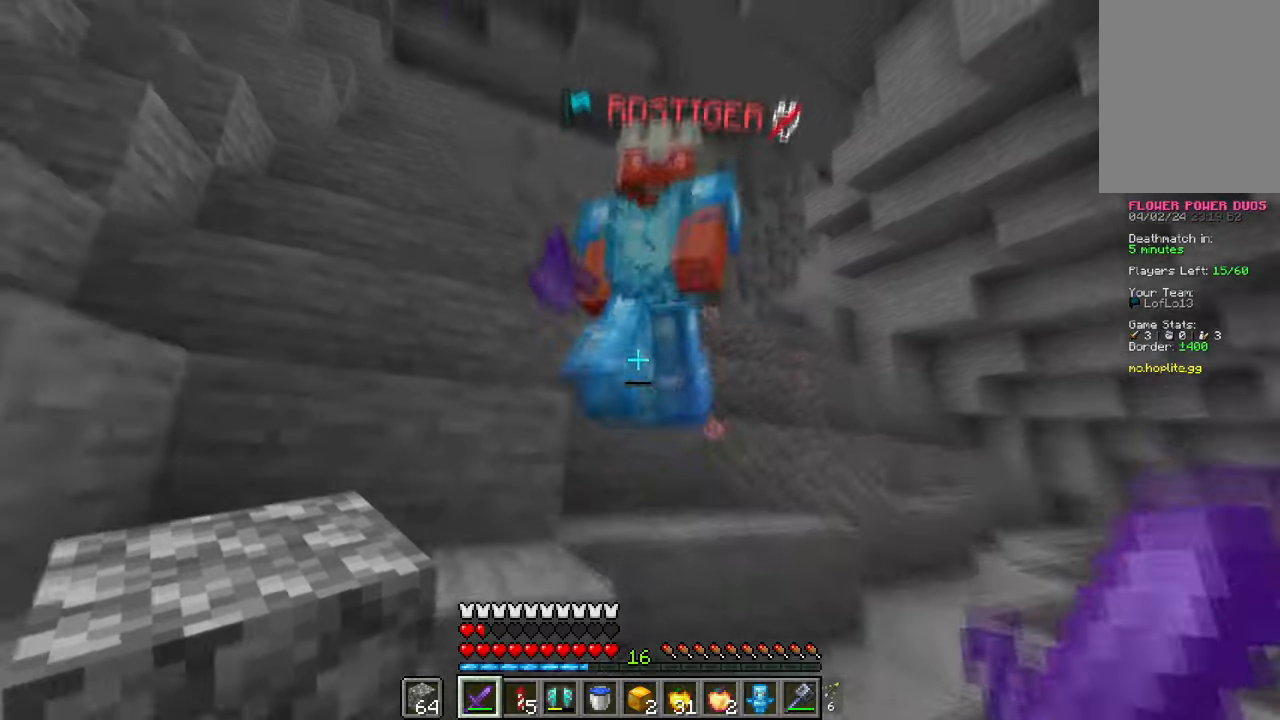
{"keys": ["d", "space", "w"], "mouse": [], "events": [[67, "w", "up"], [251, "d", "down"], [317, "d", "up"], [317, "w", "down"], [384, "d", "down"], [417, "space", "down"]]}
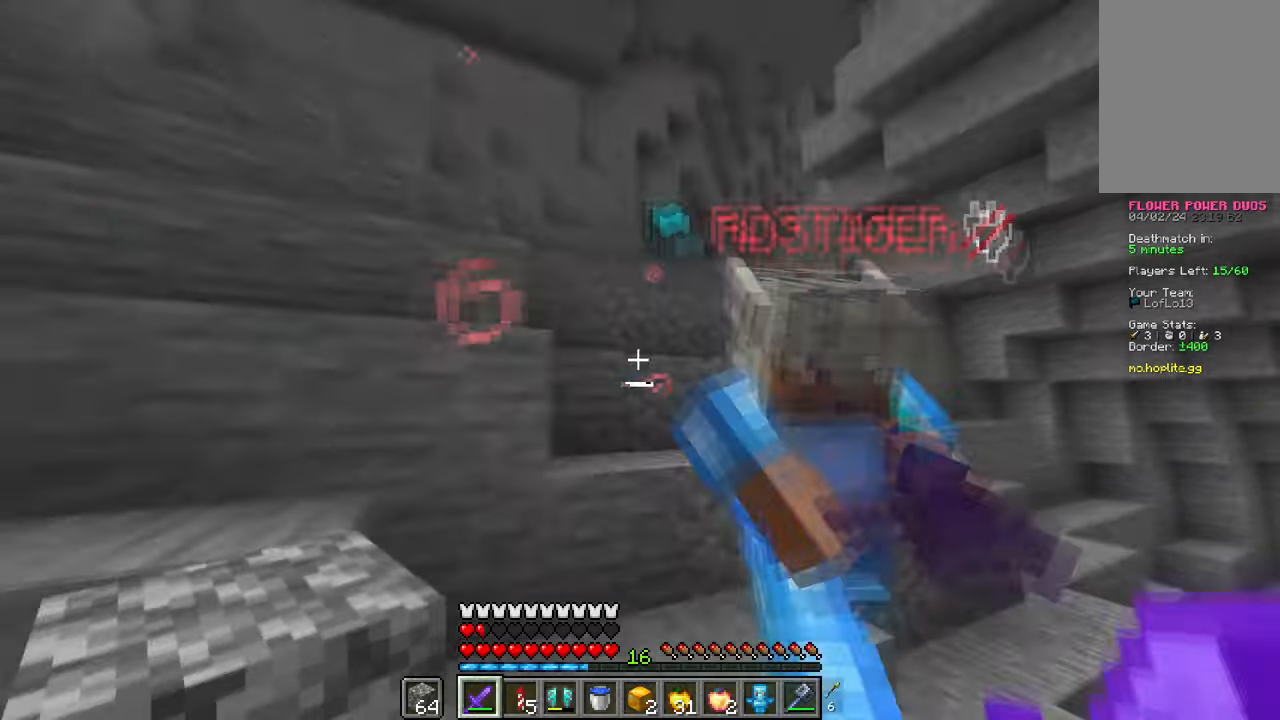
{"keys": ["a", "w"], "mouse": [], "events": [[50, "space", "up"], [67, "w", "up"], [283, "mouse_left", "down"], [300, "d", "up"], [350, "mouse_left", "up"], [400, "w", "down"], [484, "a", "down"]]}
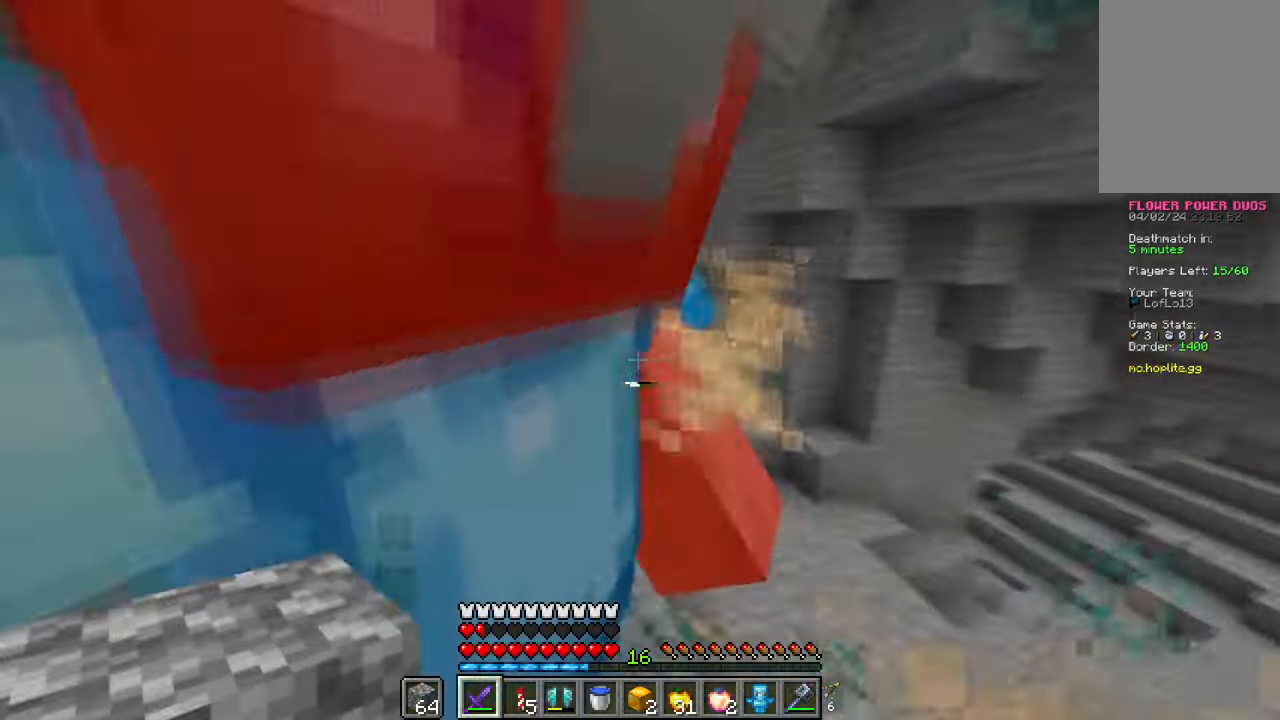
{"keys": [], "mouse": [], "events": [[150, "w", "up"], [401, "a", "up"]]}
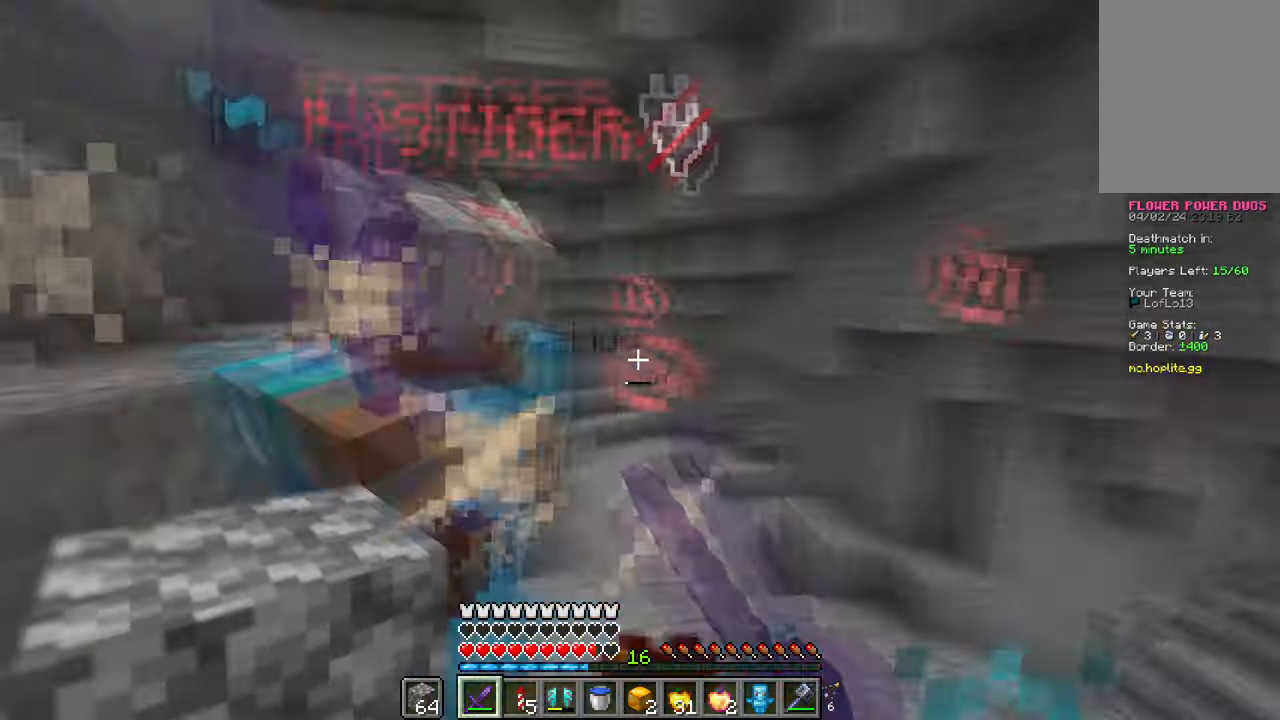
{"keys": ["d", "w"], "mouse": [], "events": [[250, "w", "down"], [384, "mouse_left", "down"], [434, "mouse_left", "up"], [500, "d", "down"]]}